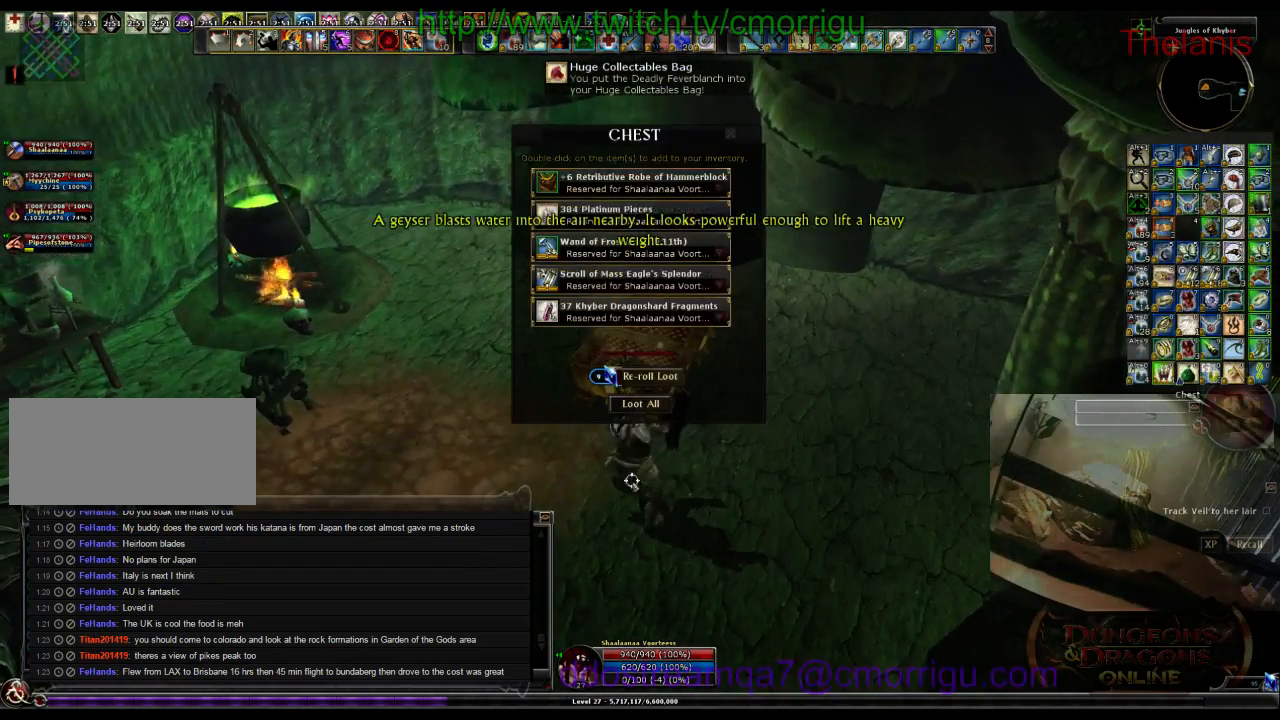
Gameplay with keyboard; each line is a JSON object with the keys held at the frame after it. "events" lists presses ("down") and releases ("up") of ".", "/", "0", "1", "2", "3", "4", "5", "6", "7", "8", "9", "a", "b", "backslash", "backspace", "c", "caps_lock", "comma", "ctrl_l", "ctrl_r", "d", "e", "equals", "escape", "f", "f1", "f10", "f11", "f12", "f2", "f3", "f4", "f5", "f6", "f7", "f8", "f9", "g", "h", "i", "j", "k", "l", "lbracket", "m", "minus", "n", "o", "p", "q", "quote", "r", "rbracket", "return", "s", "semicolon", "shift_l", "shift_r", "space", "t", "tab", "tilde", "u", "v", "w", "x", "y" and "z" between this image and that frame as [ms after this image, input, new state], when the widget could be followed in between. No other keys are recorded. Mouse input is not recorded.
{"keys": [], "events": []}
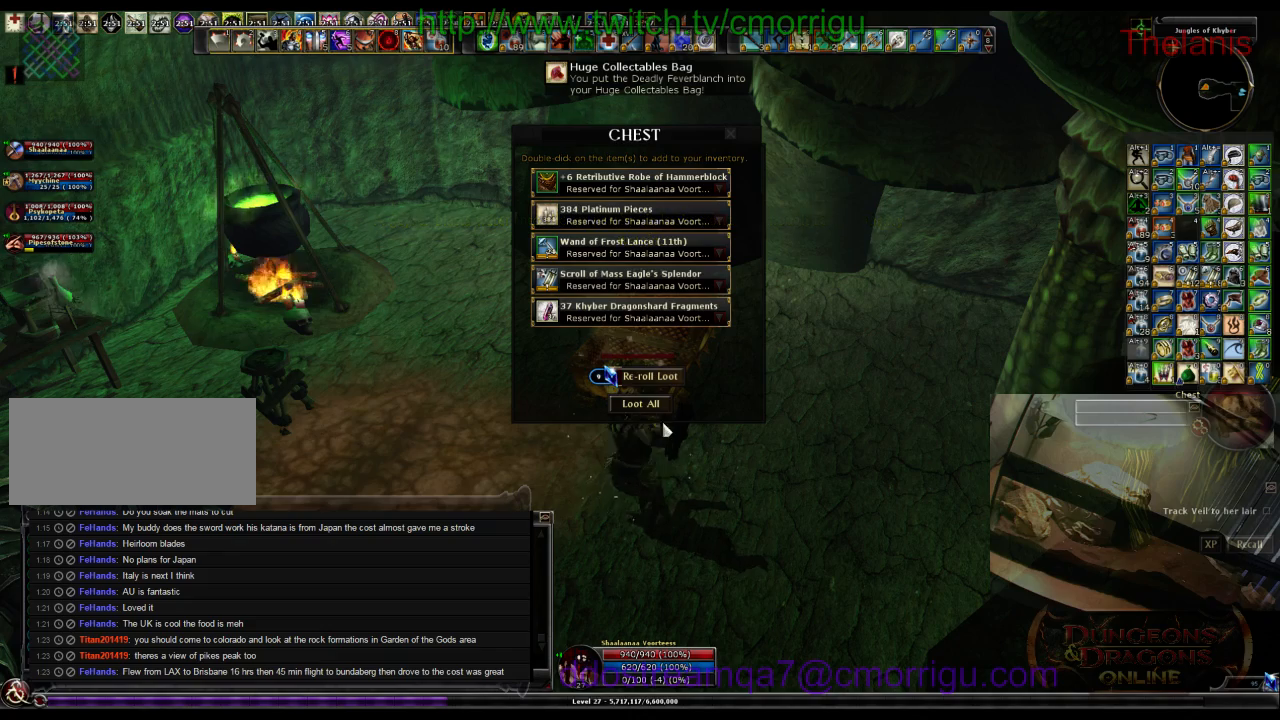
{"keys": [], "events": []}
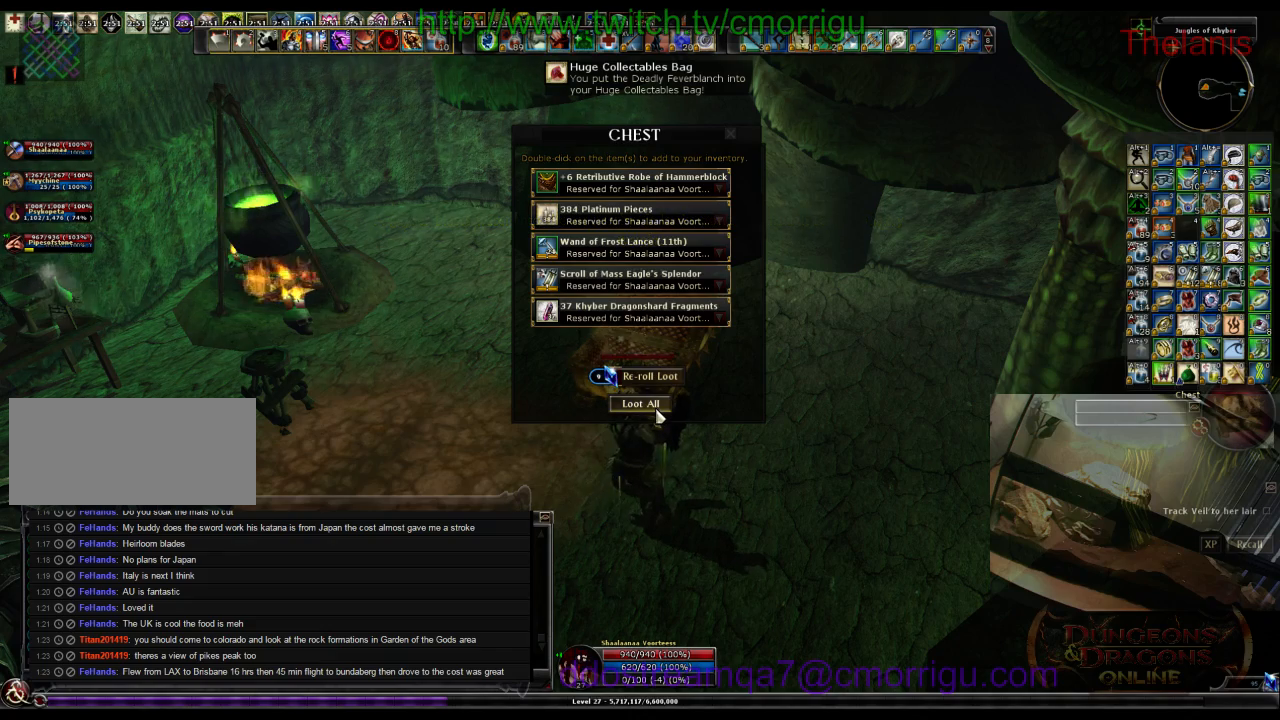
{"keys": [], "events": []}
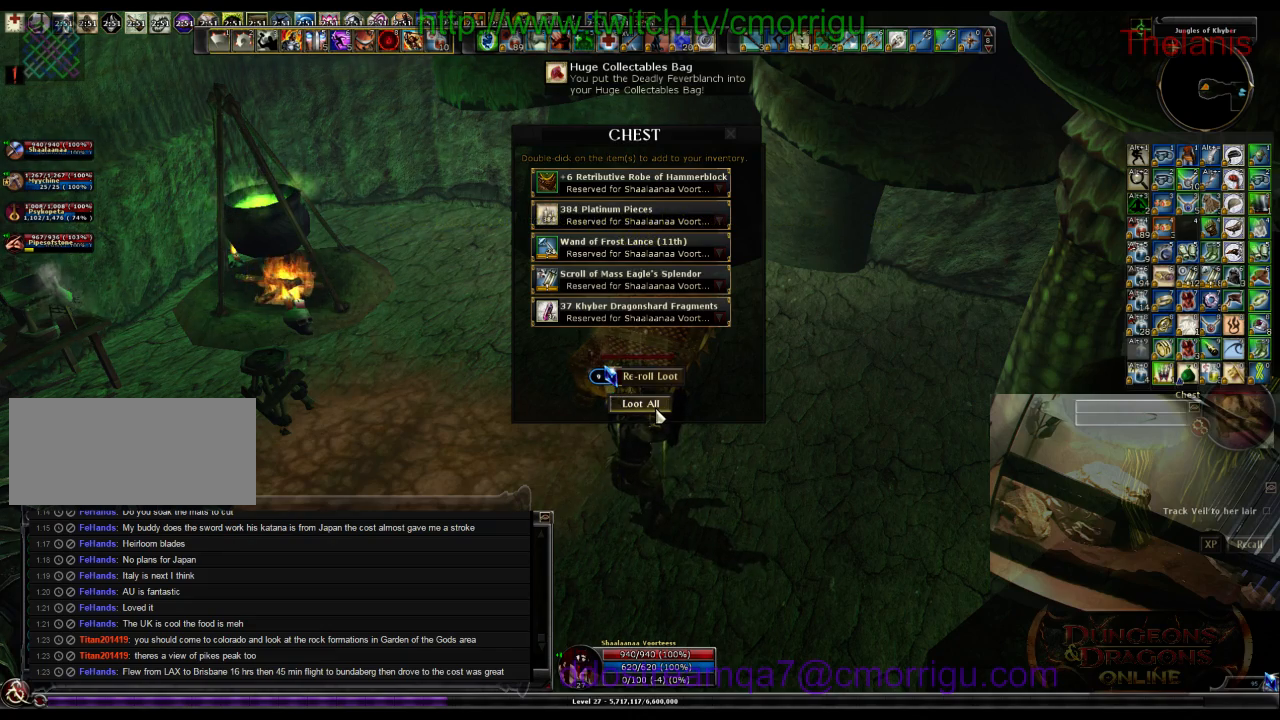
{"keys": ["a"], "events": [[500, "a", "down"]]}
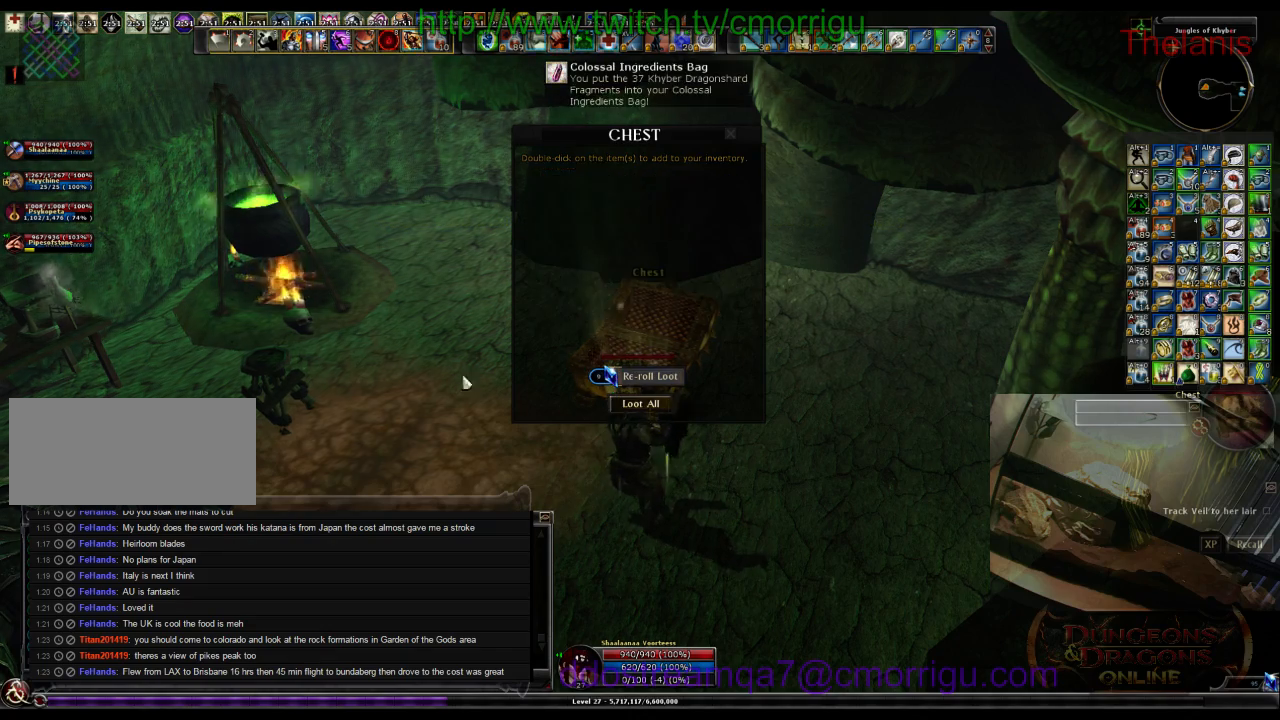
{"keys": ["w"], "events": [[134, "w", "down"], [500, "a", "up"]]}
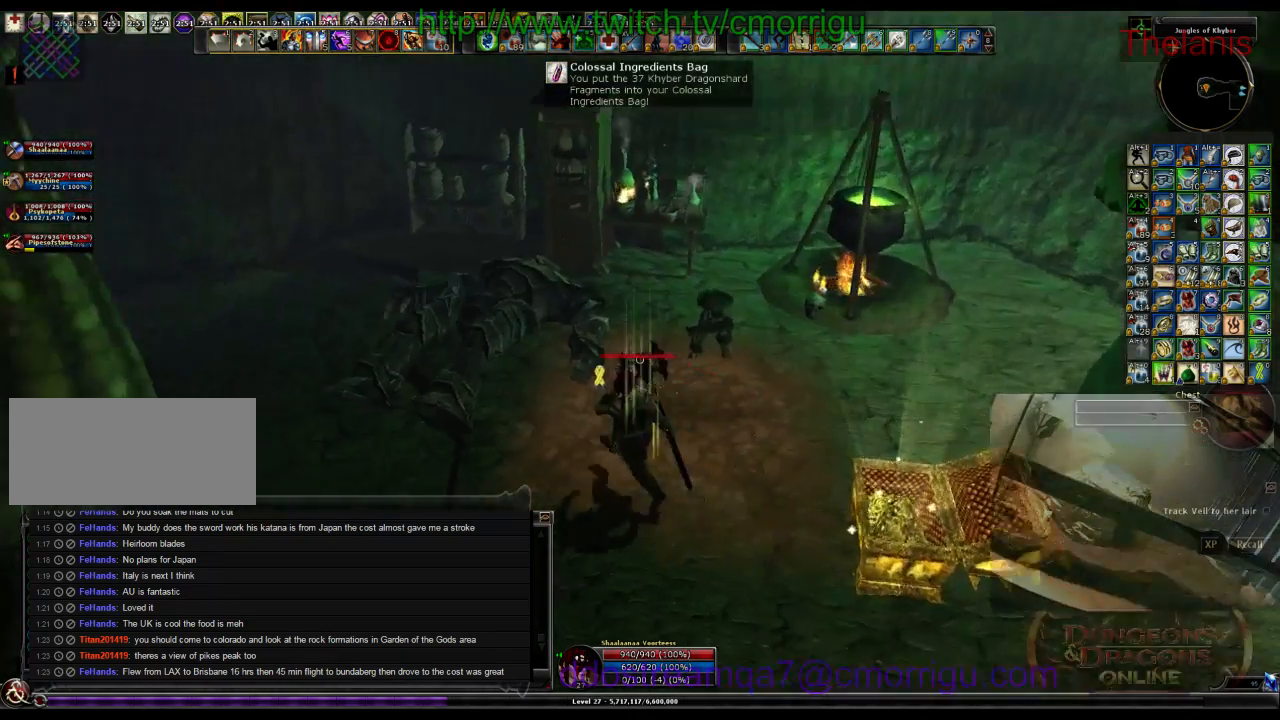
{"keys": ["w"], "events": []}
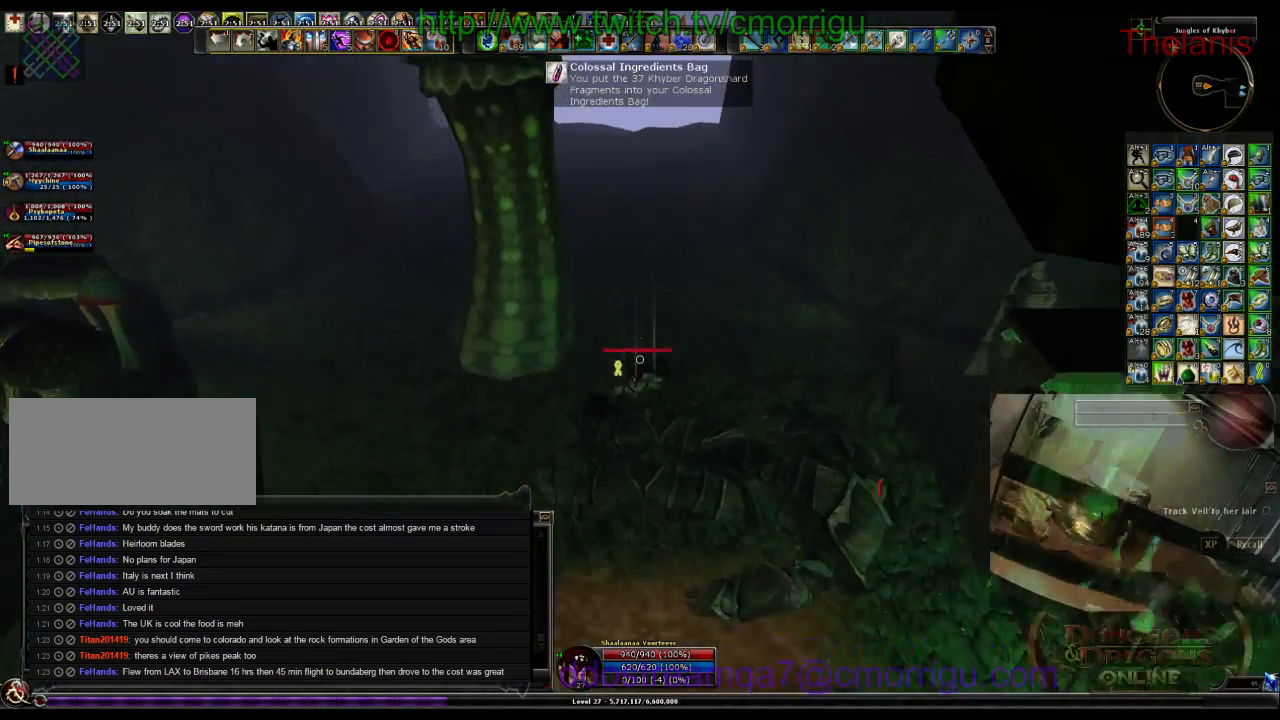
{"keys": ["w"], "events": []}
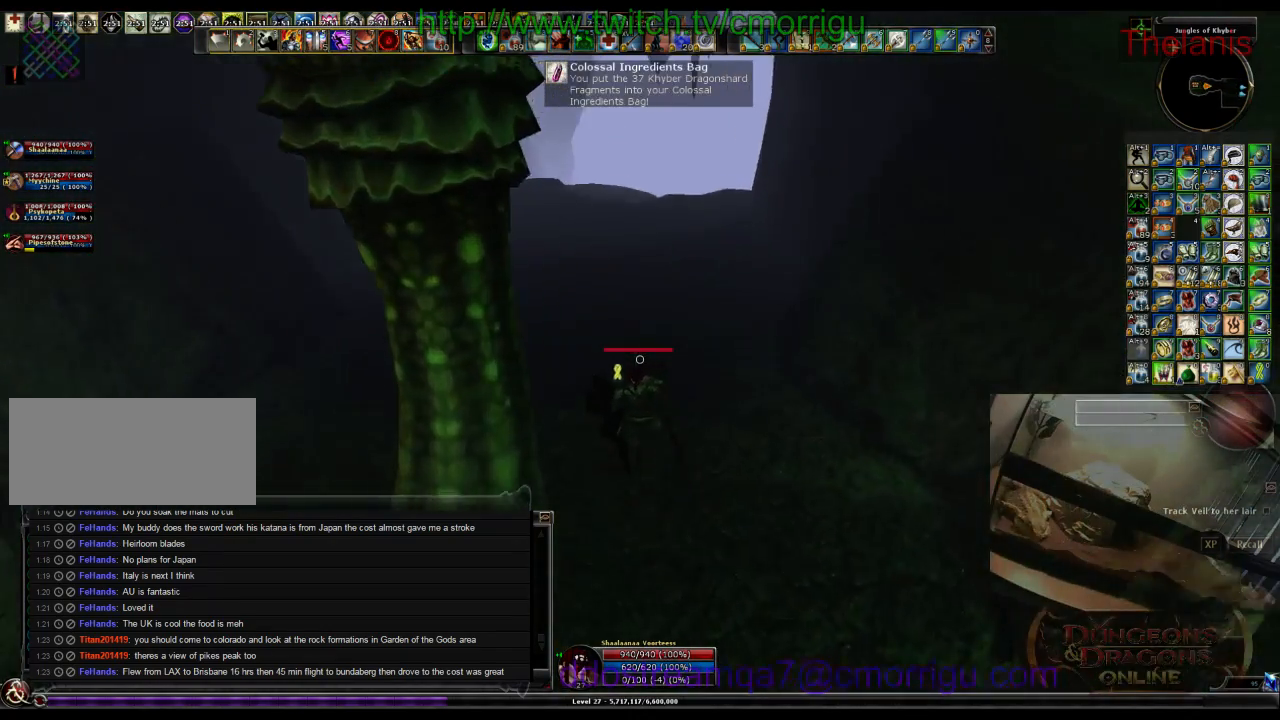
{"keys": ["w"], "events": []}
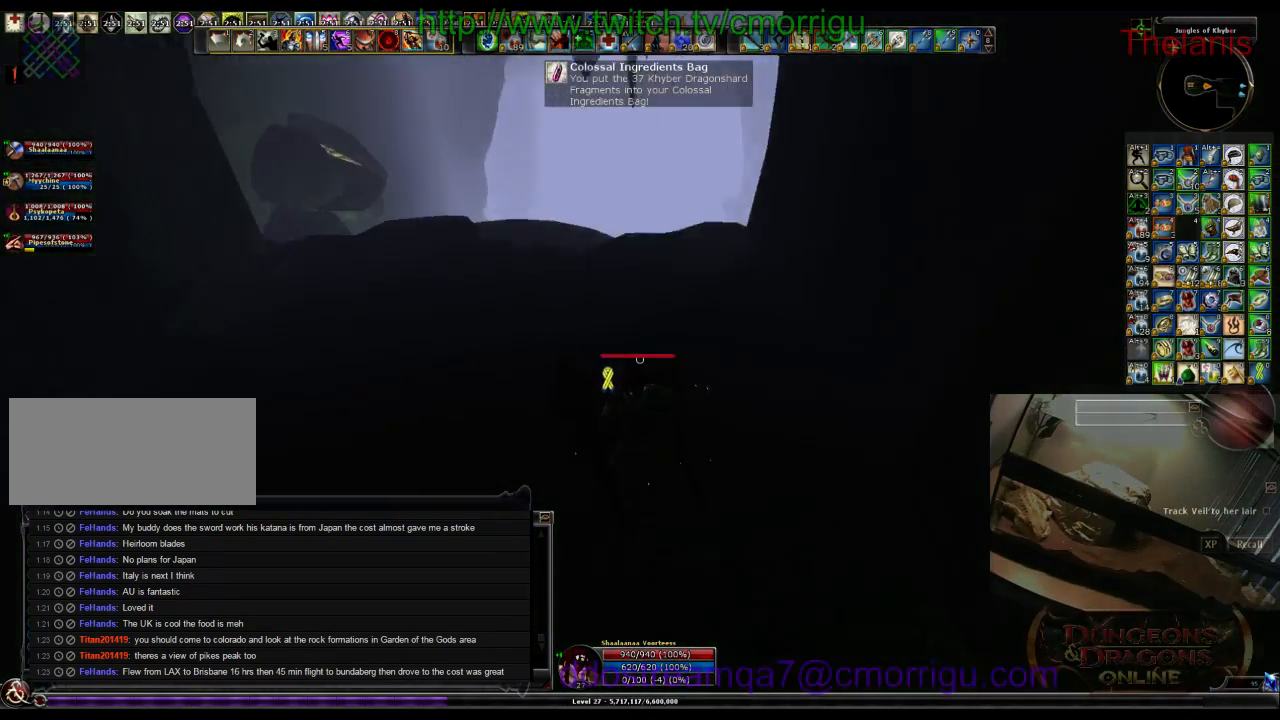
{"keys": ["w"], "events": []}
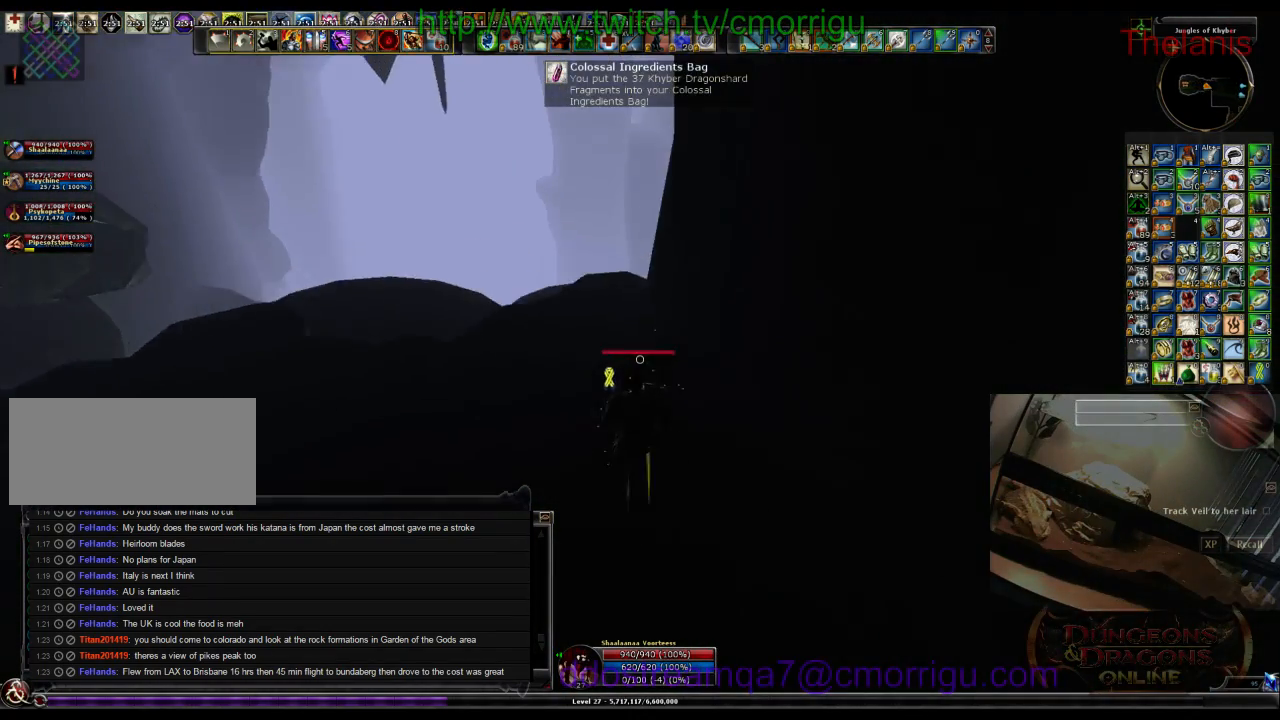
{"keys": ["w"], "events": []}
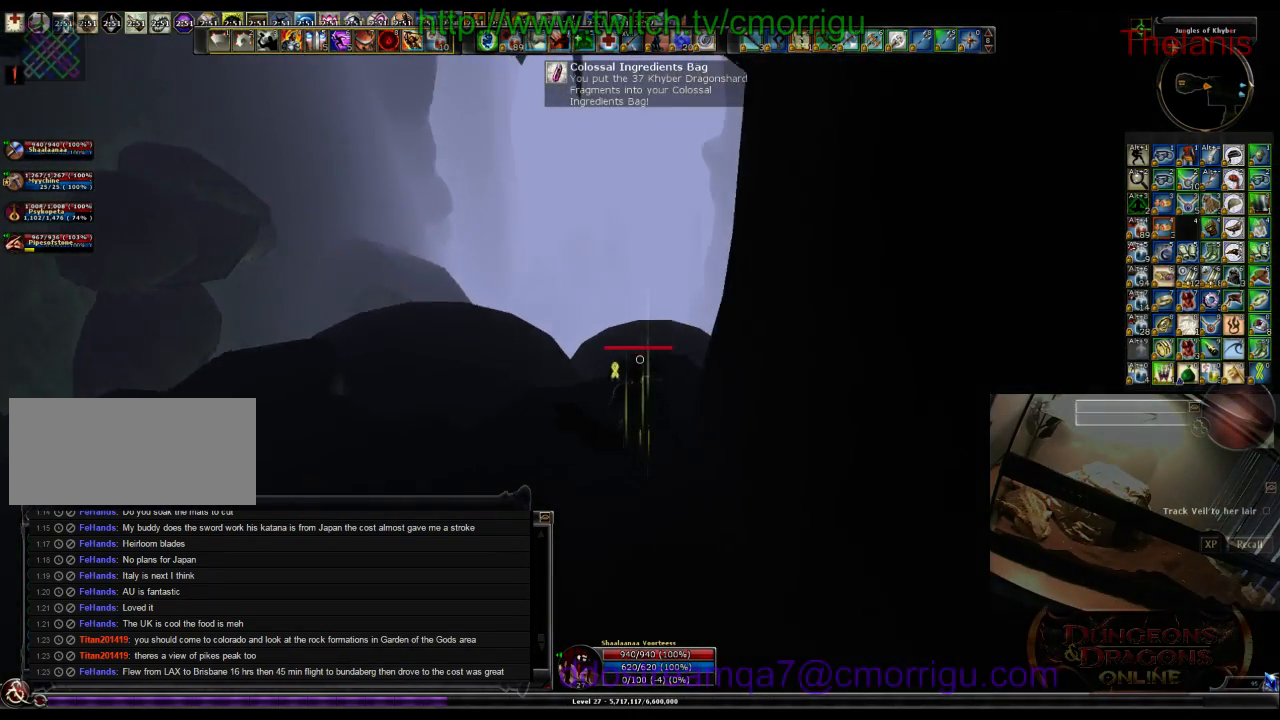
{"keys": ["space", "w"], "events": [[234, "space", "down"]]}
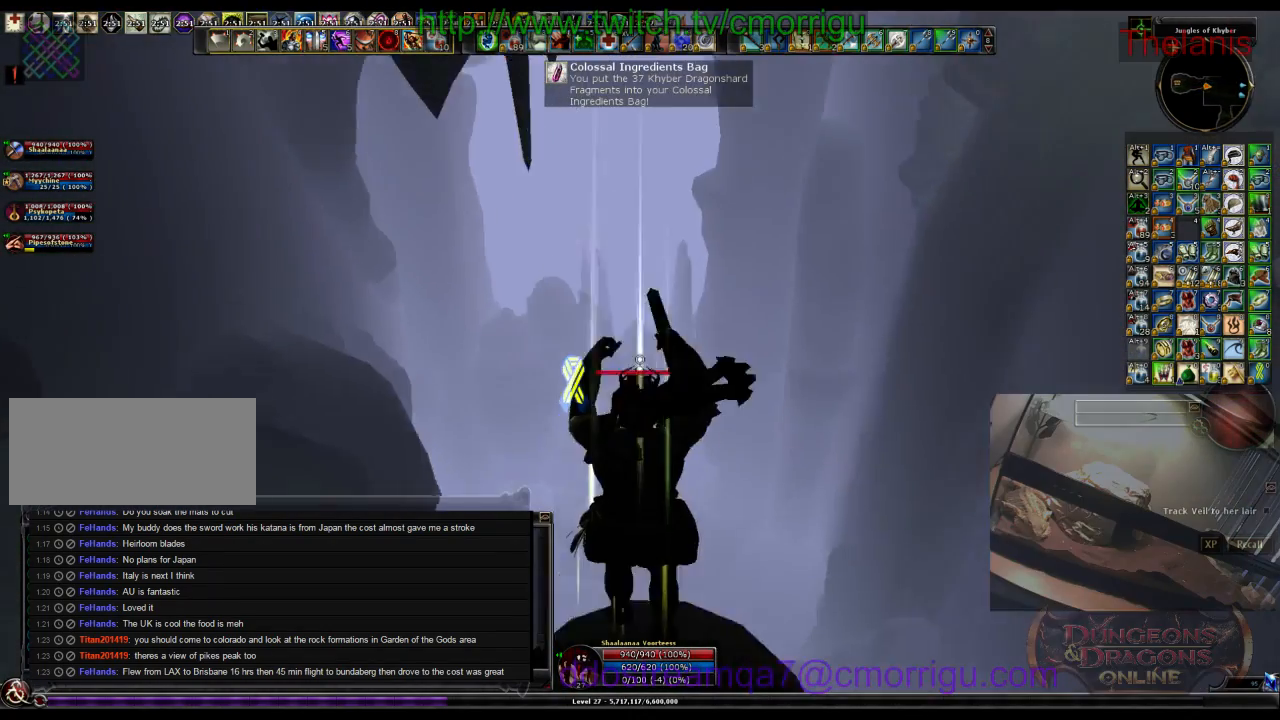
{"keys": ["w"], "events": [[167, "space", "up"]]}
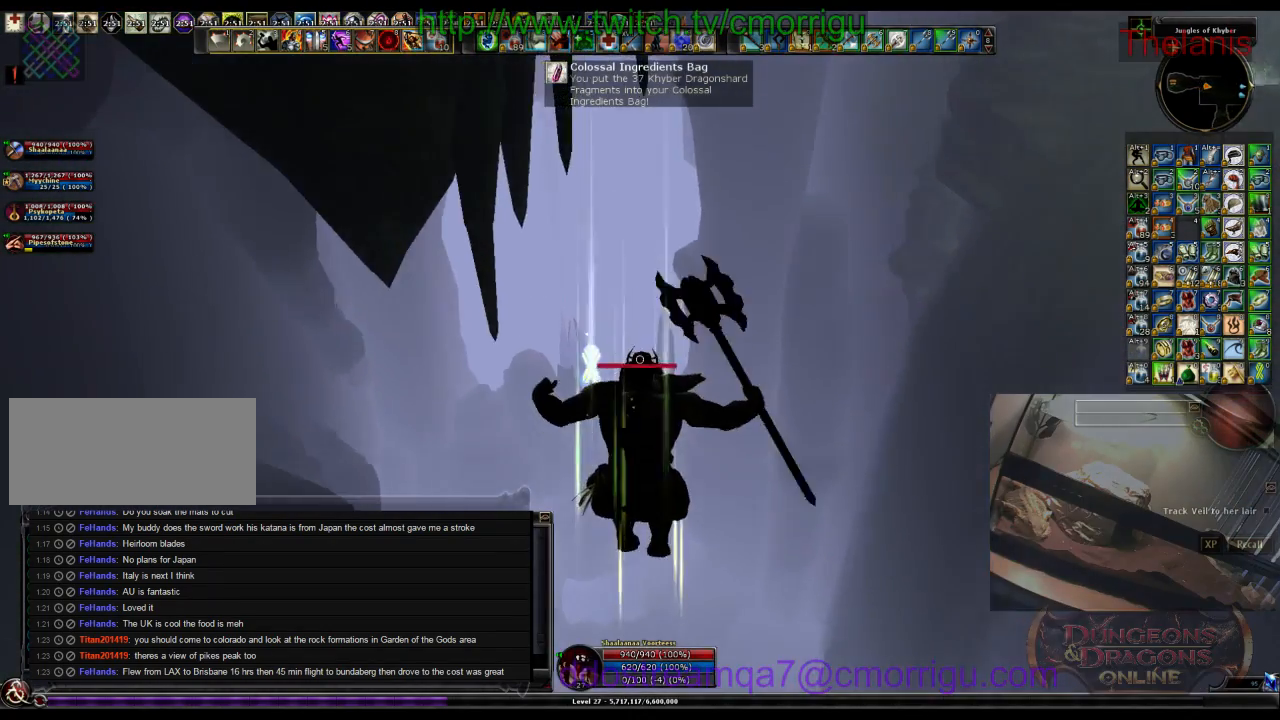
{"keys": ["w"], "events": []}
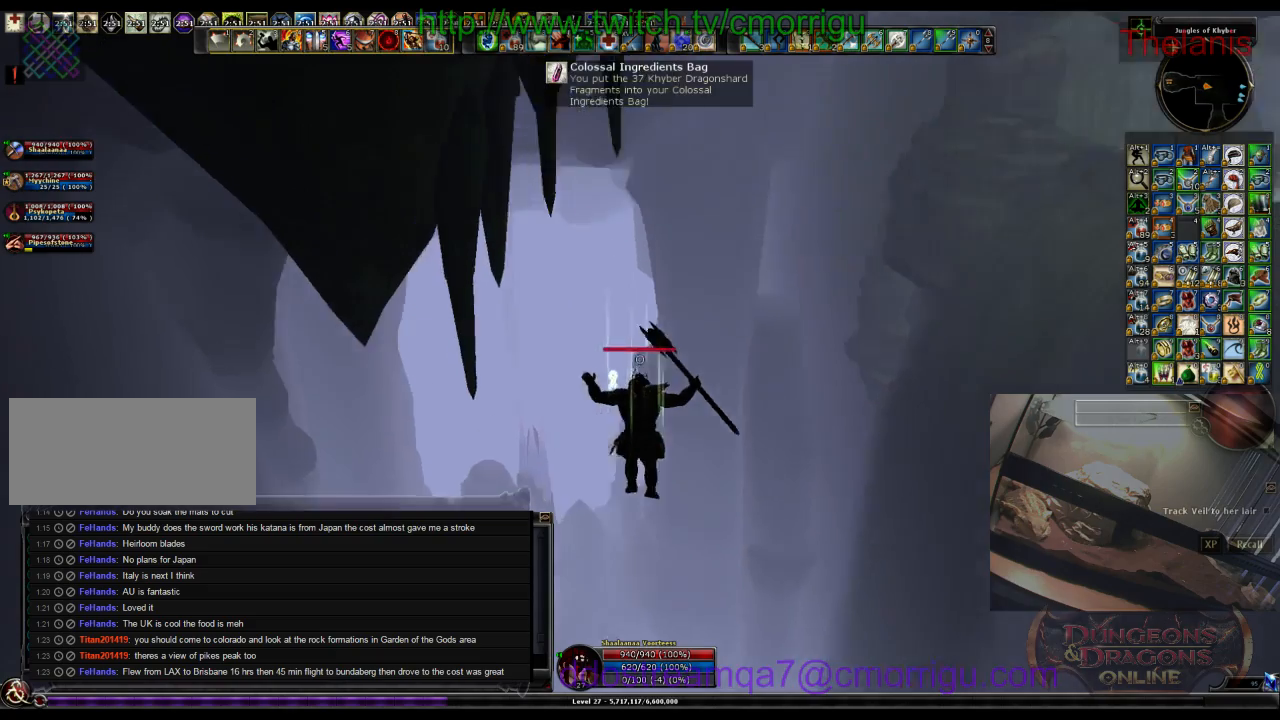
{"keys": ["w"], "events": []}
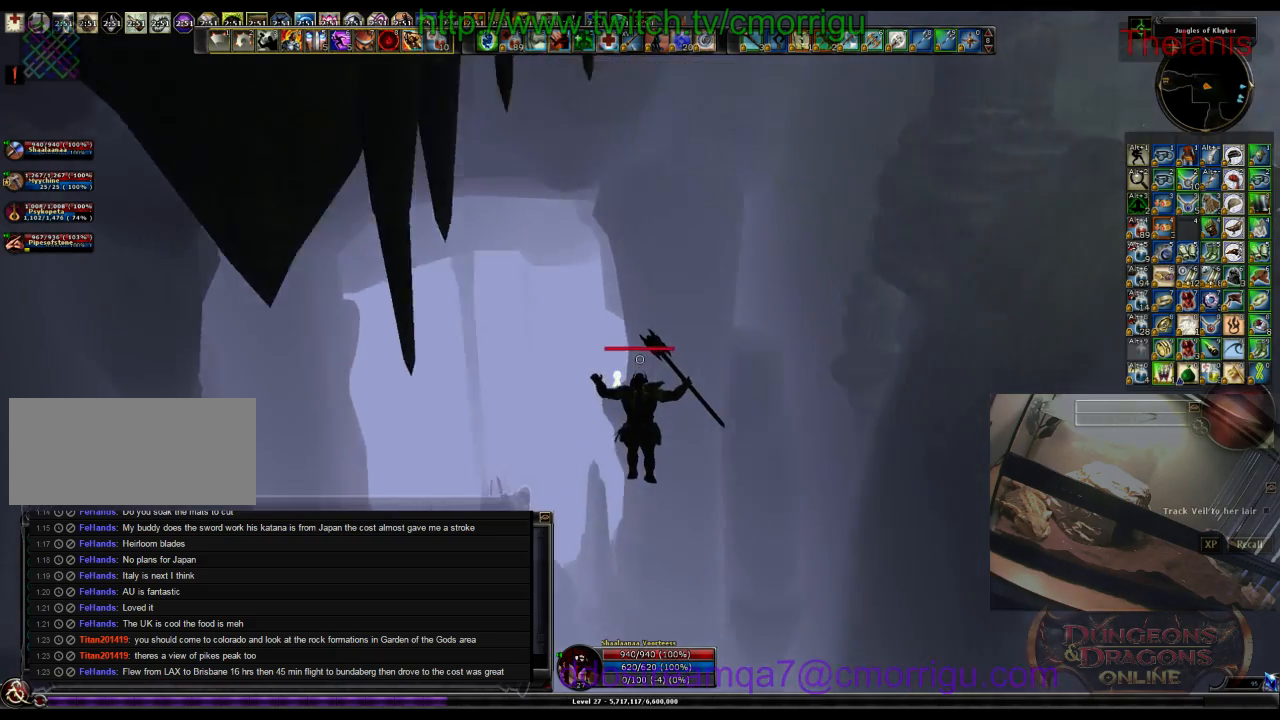
{"keys": ["w"], "events": []}
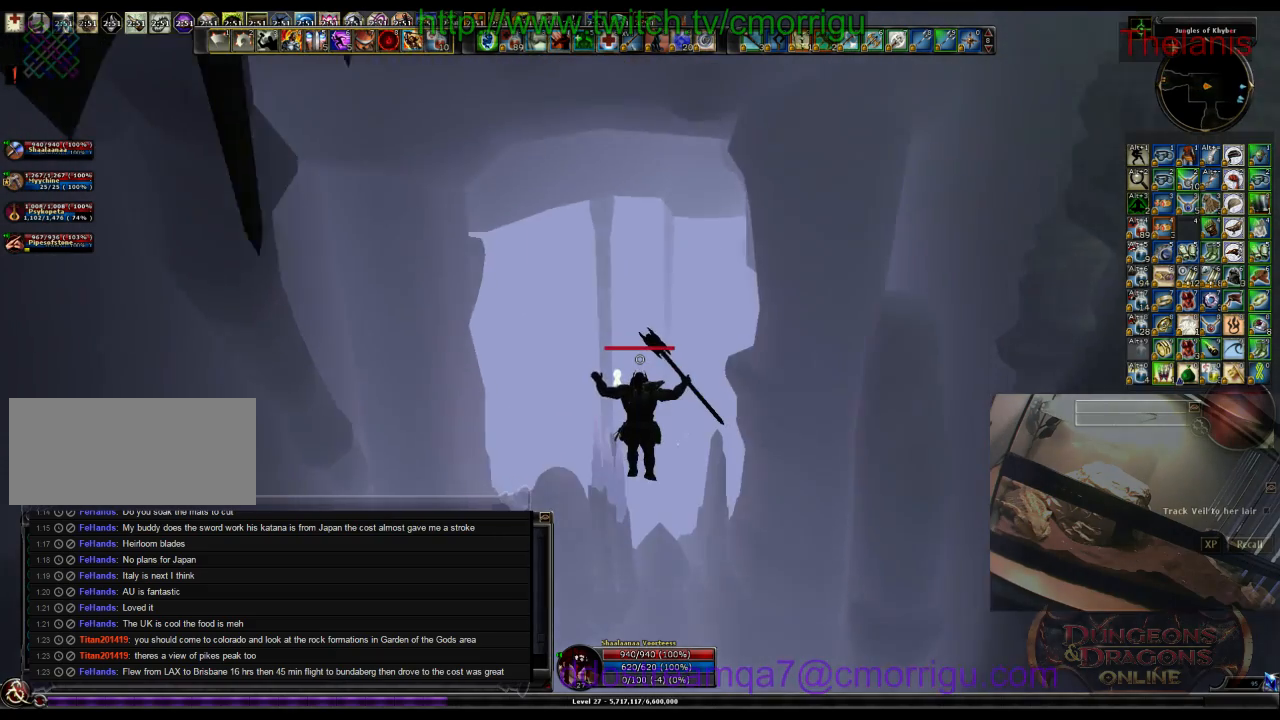
{"keys": ["w"], "events": []}
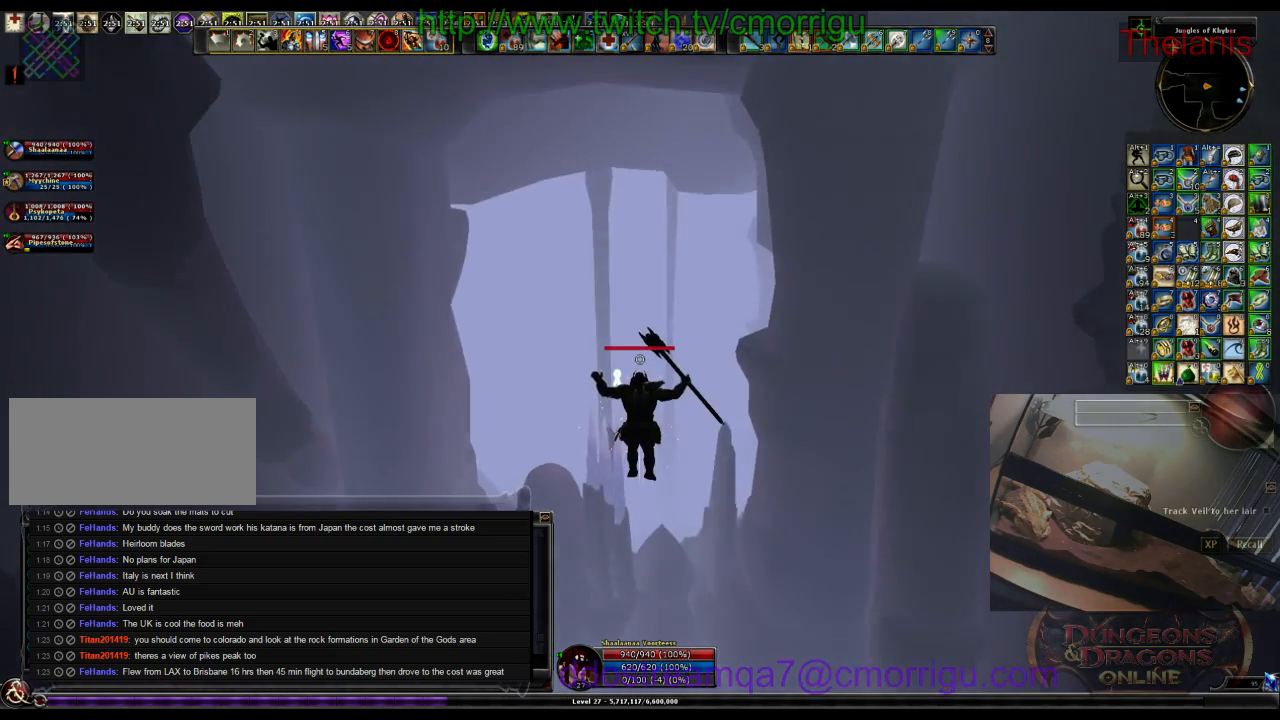
{"keys": ["w"], "events": []}
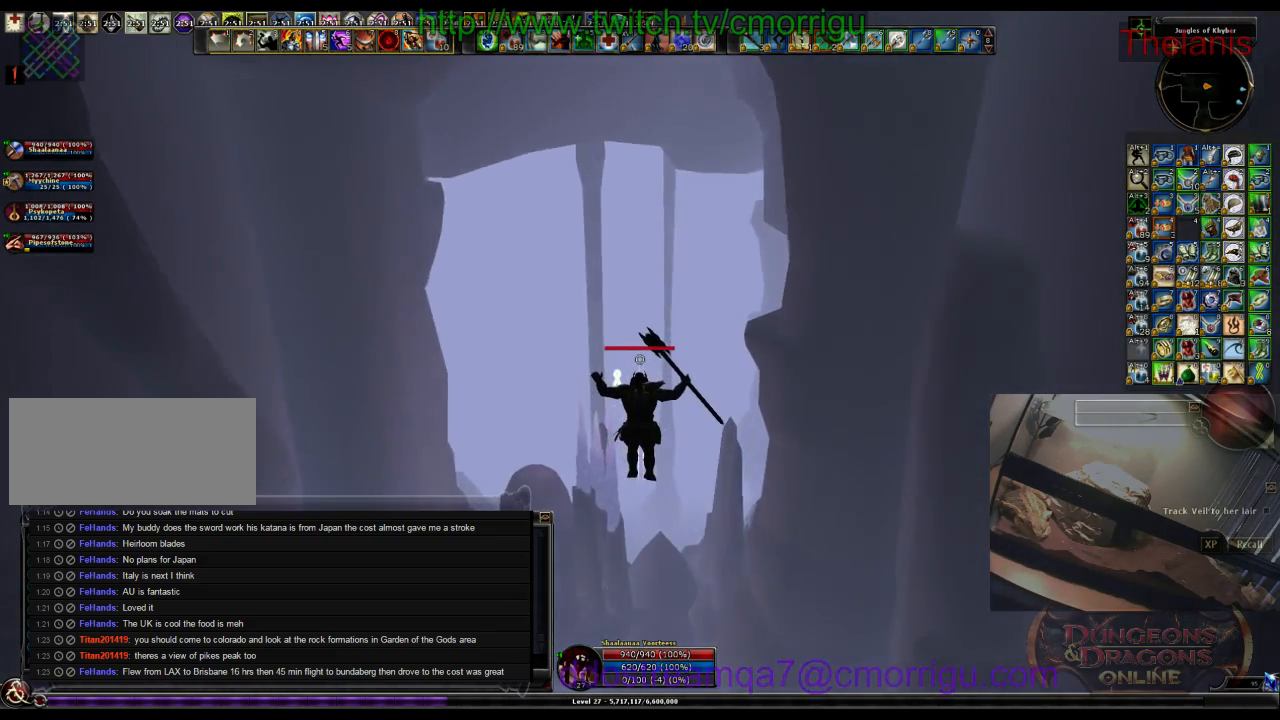
{"keys": ["w"], "events": []}
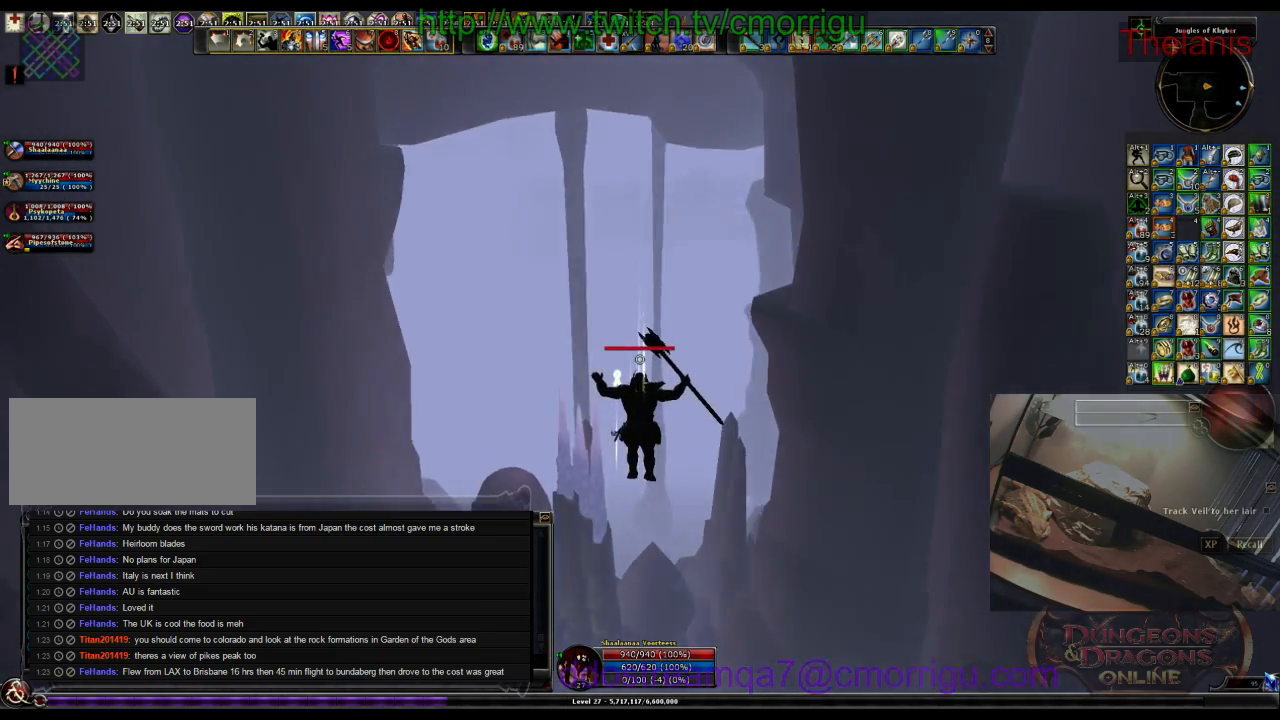
{"keys": ["w"], "events": []}
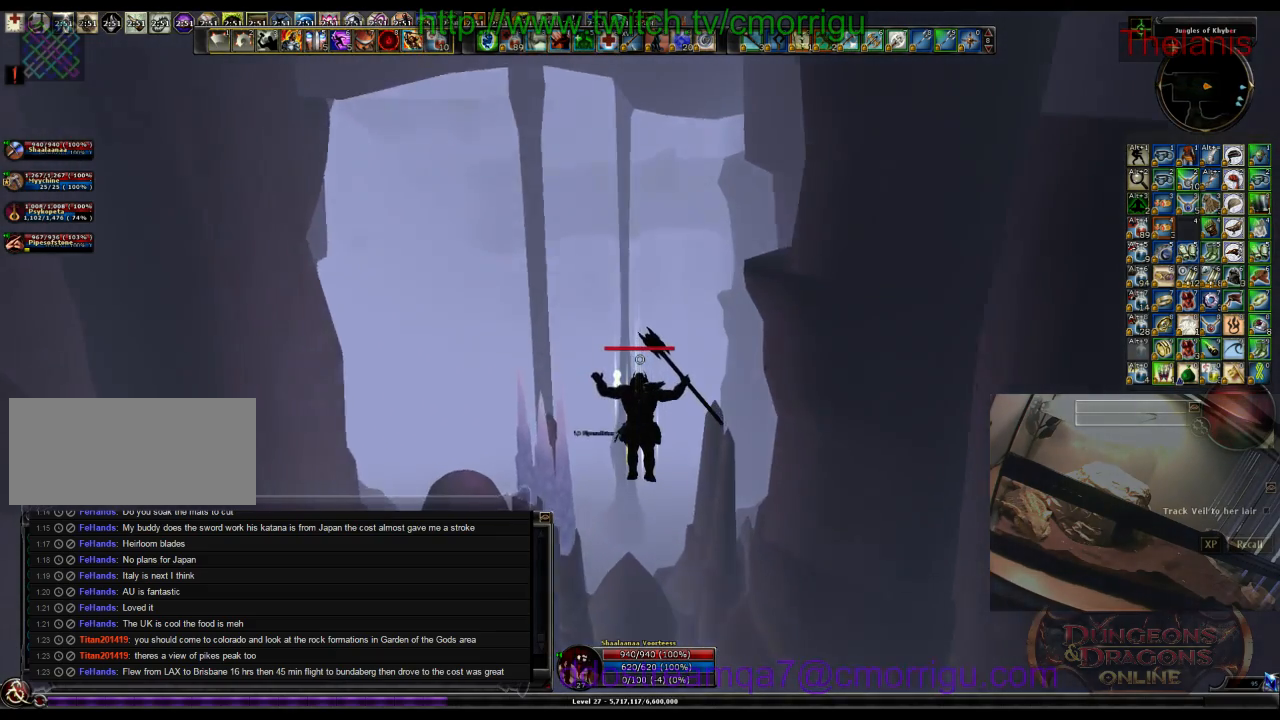
{"keys": ["w"], "events": []}
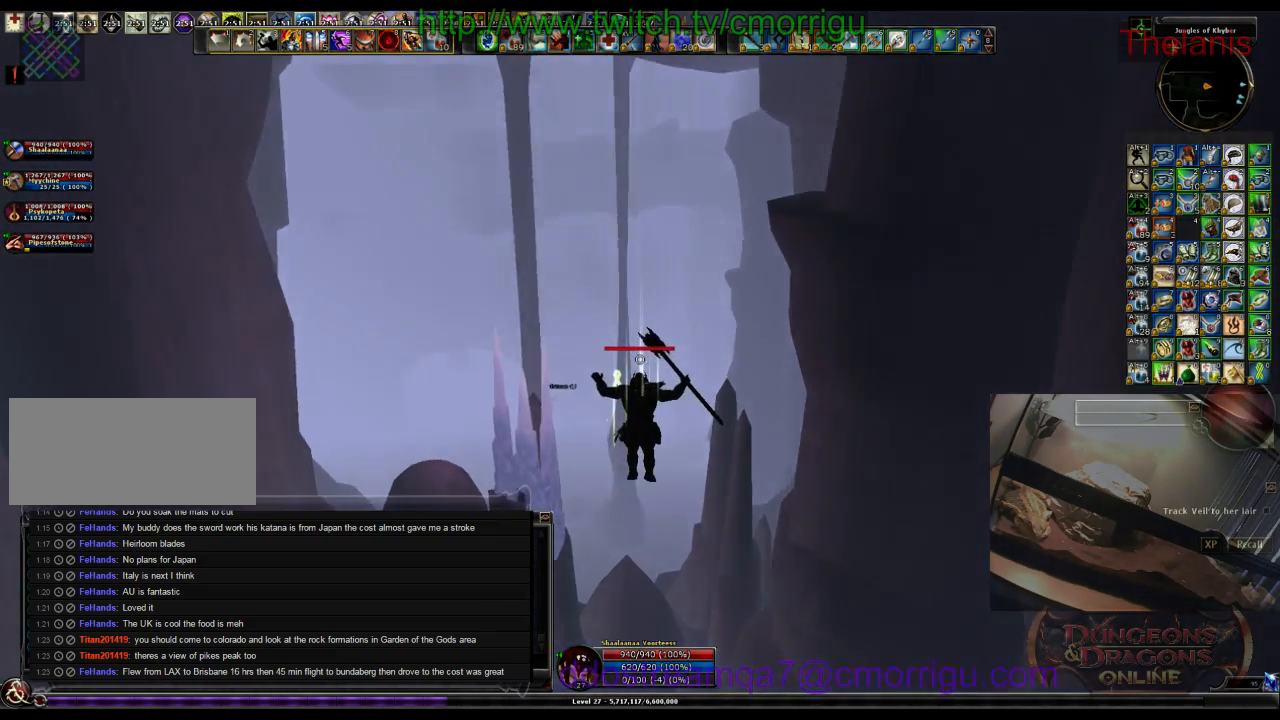
{"keys": ["w"], "events": []}
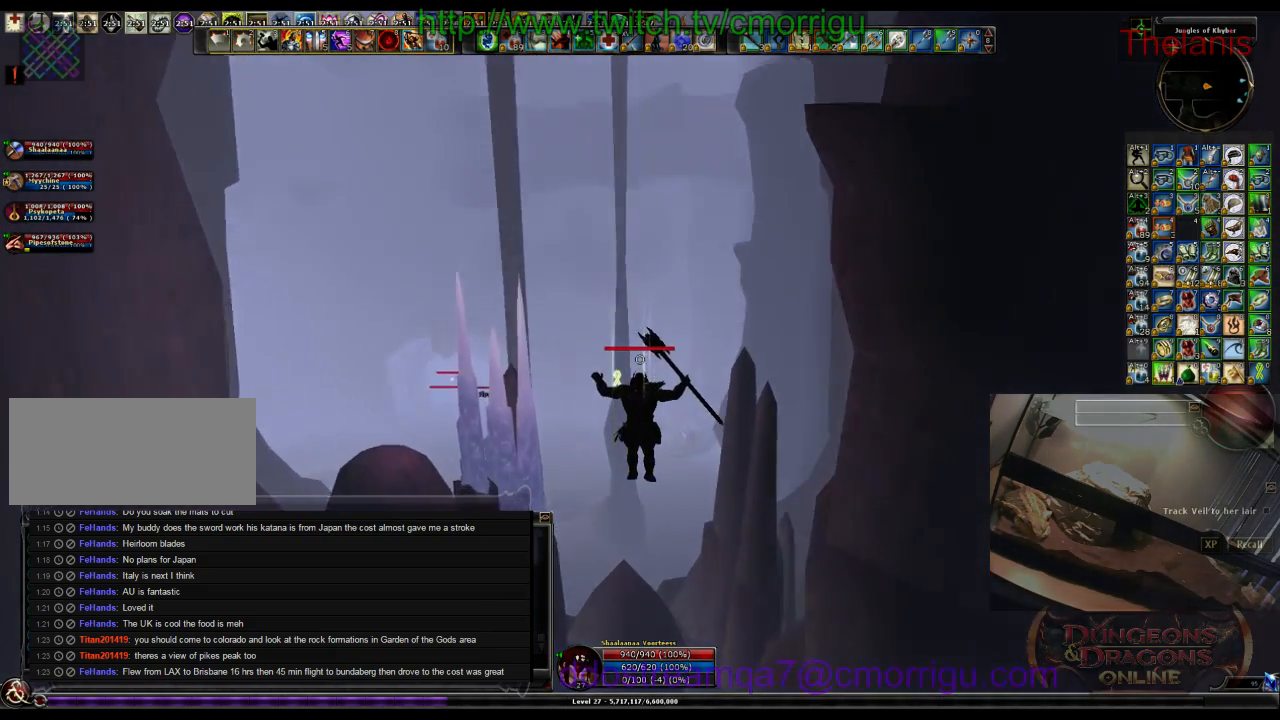
{"keys": ["w"], "events": []}
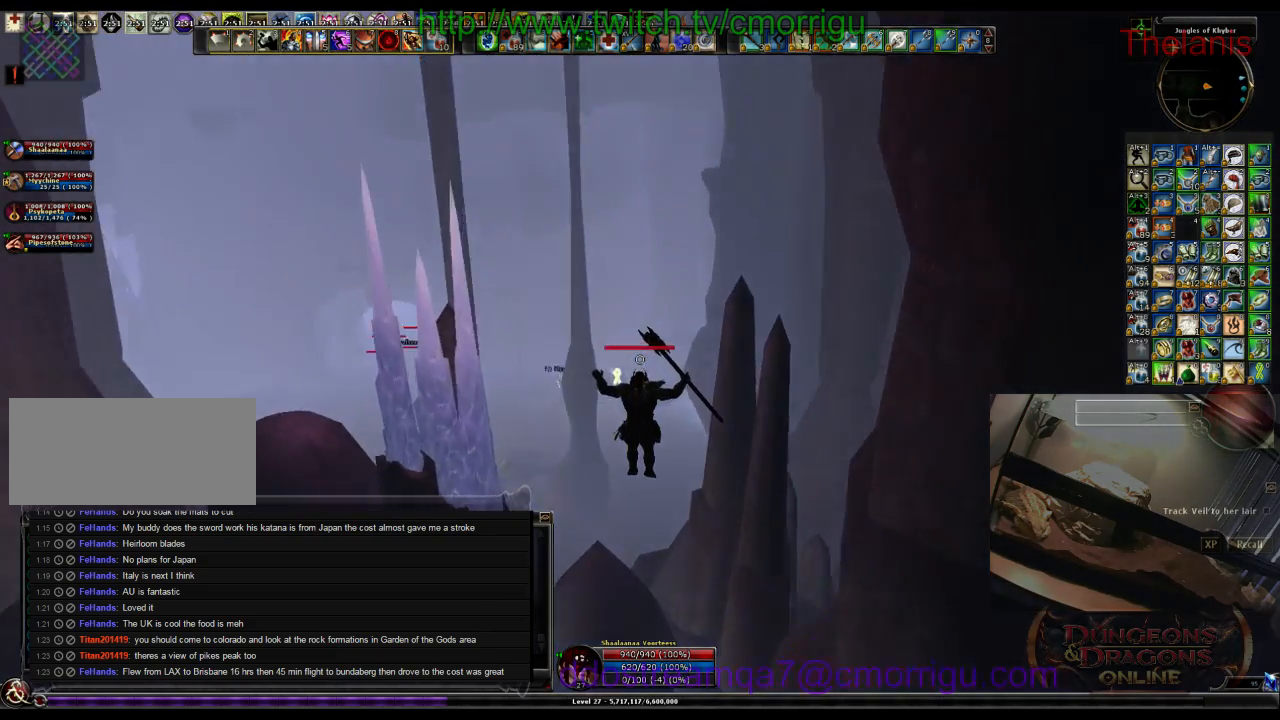
{"keys": ["w"], "events": []}
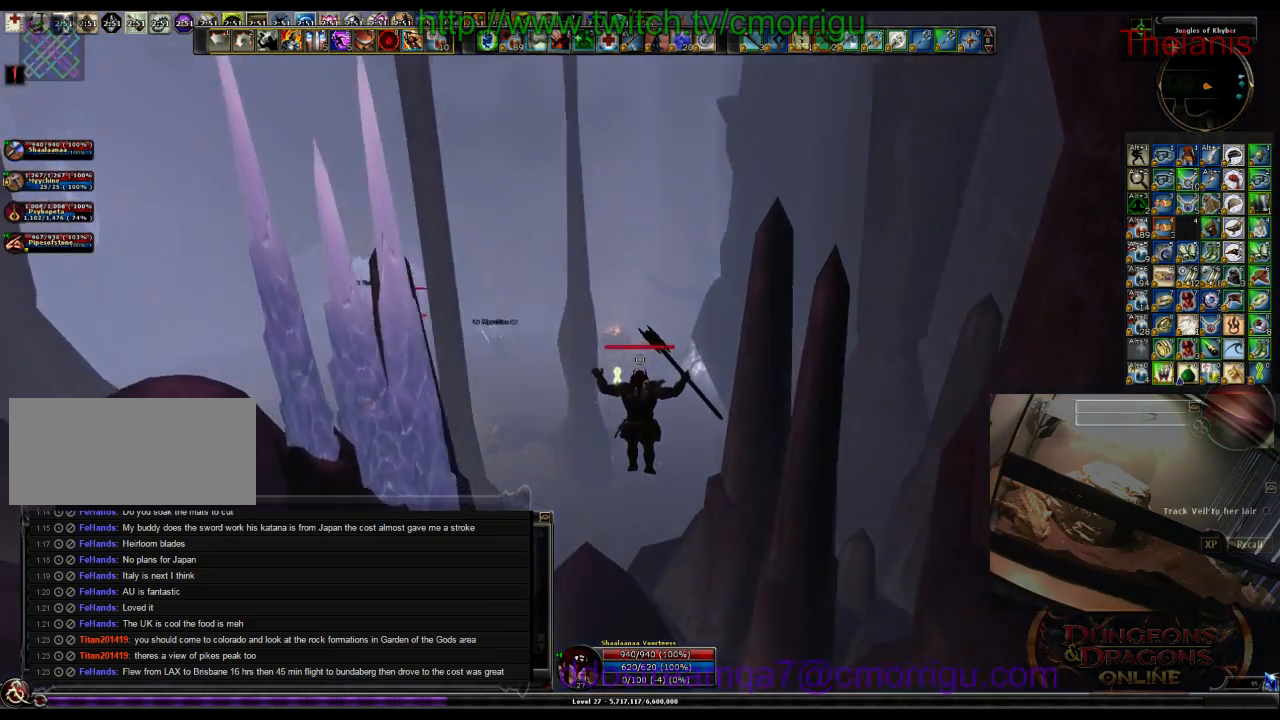
{"keys": ["w"], "events": []}
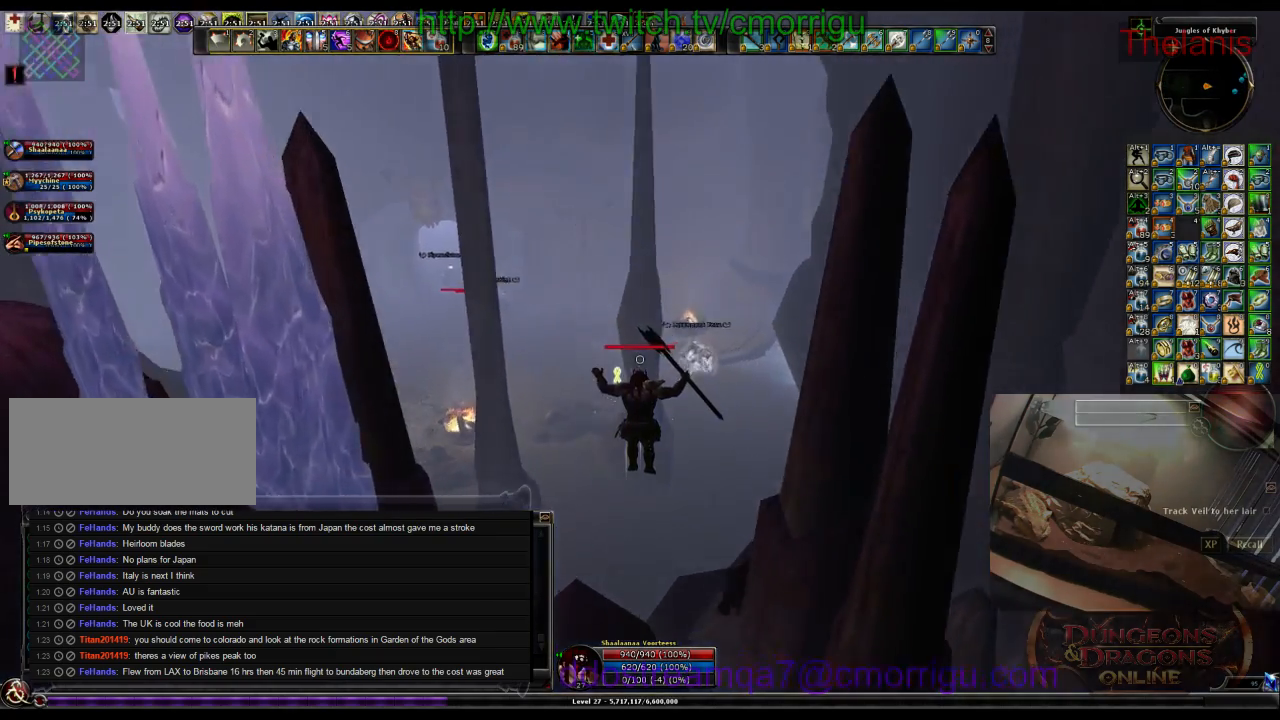
{"keys": ["w"], "events": []}
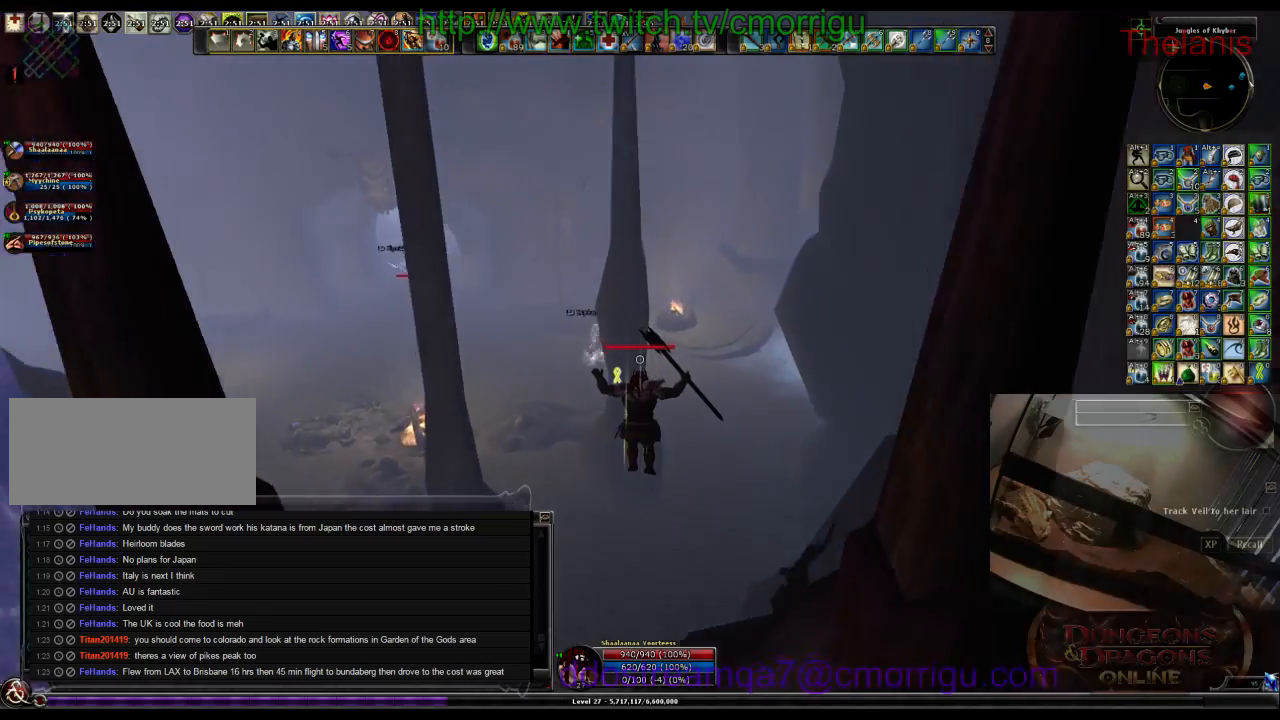
{"keys": ["w"], "events": []}
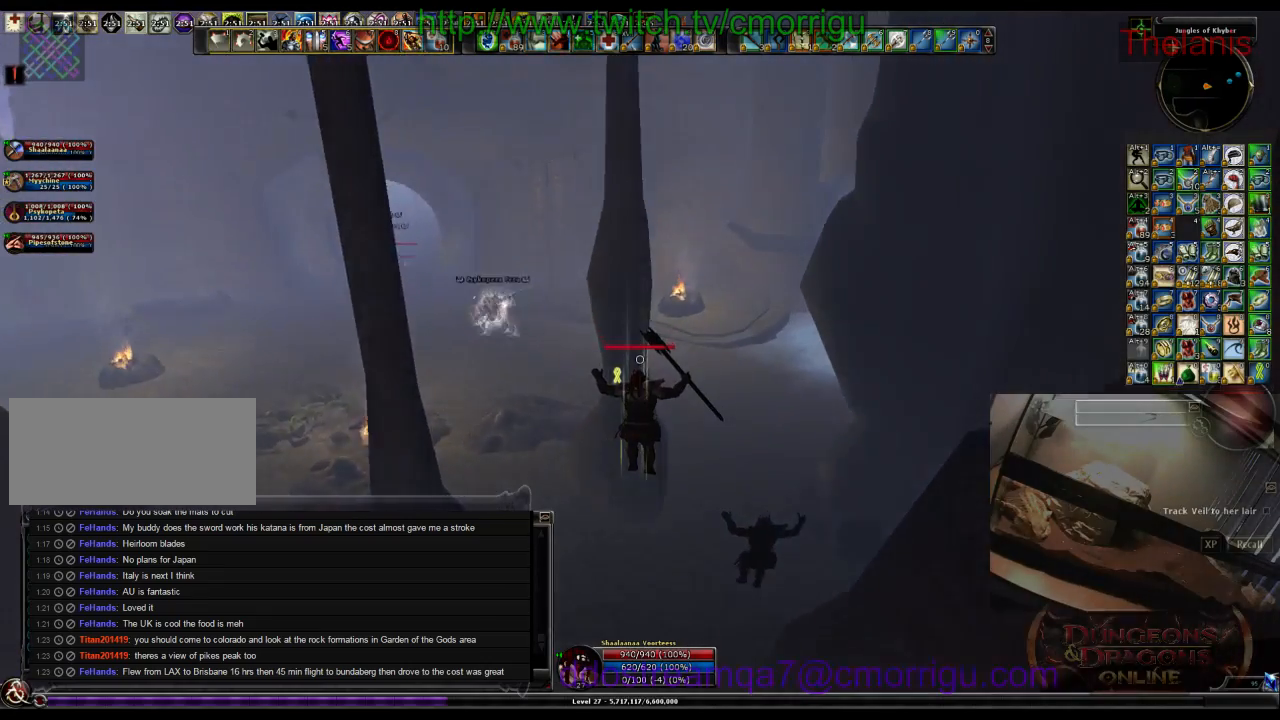
{"keys": ["w"], "events": []}
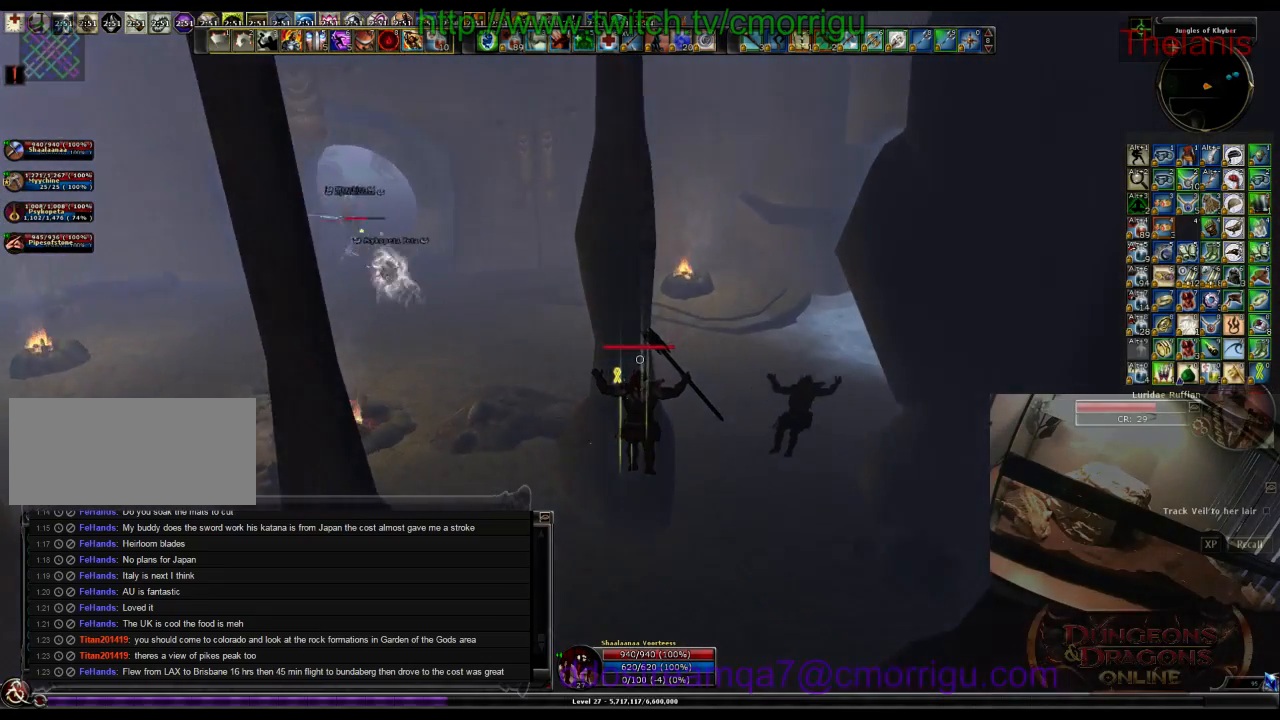
{"keys": ["w"], "events": []}
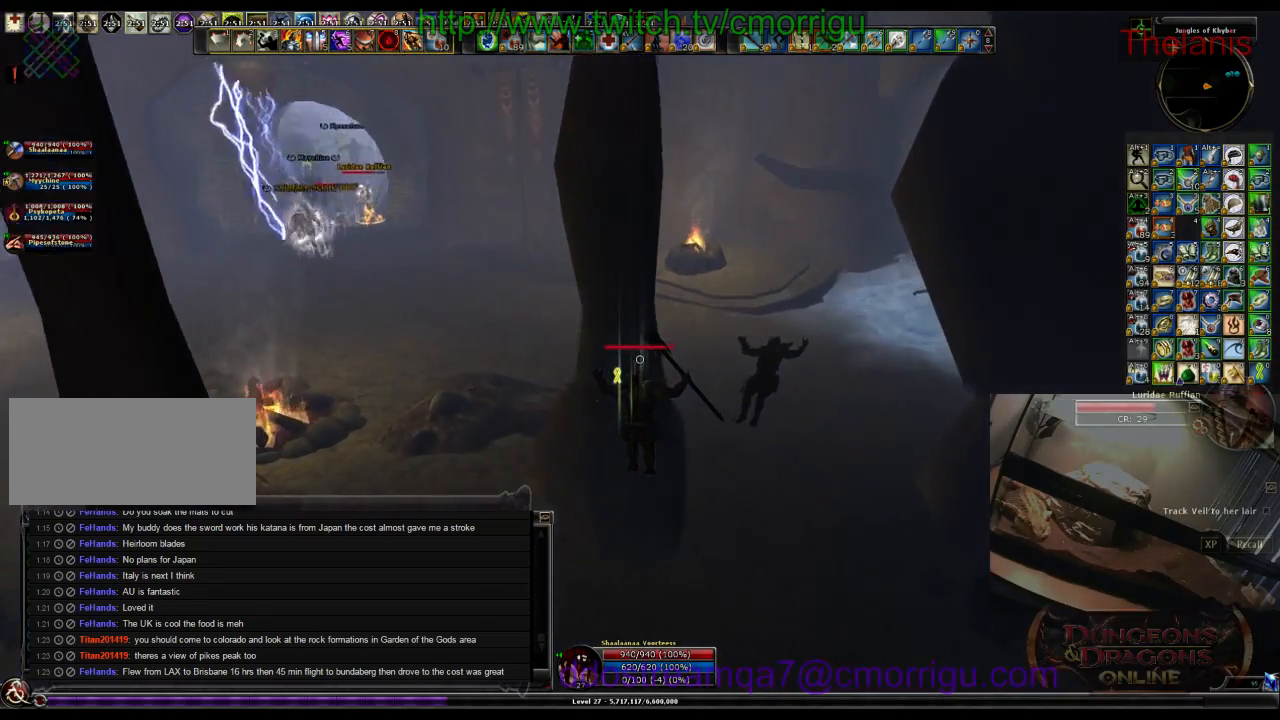
{"keys": ["w"], "events": []}
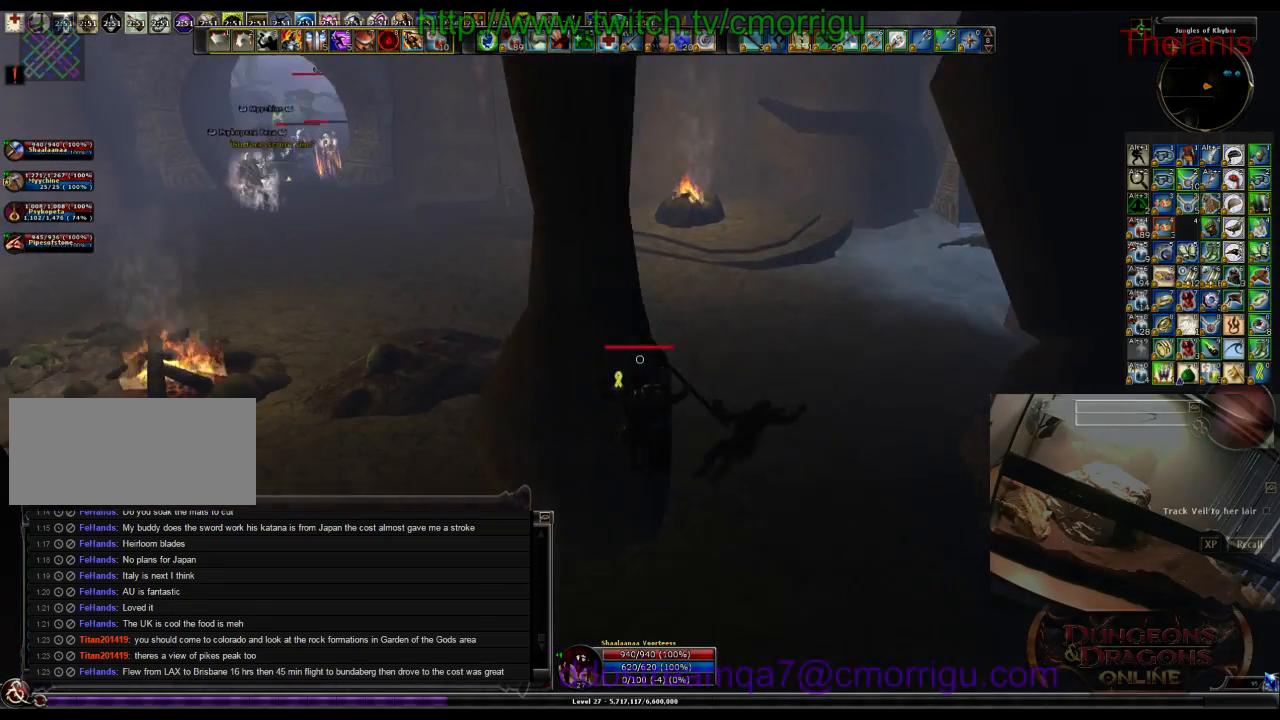
{"keys": ["w"], "events": []}
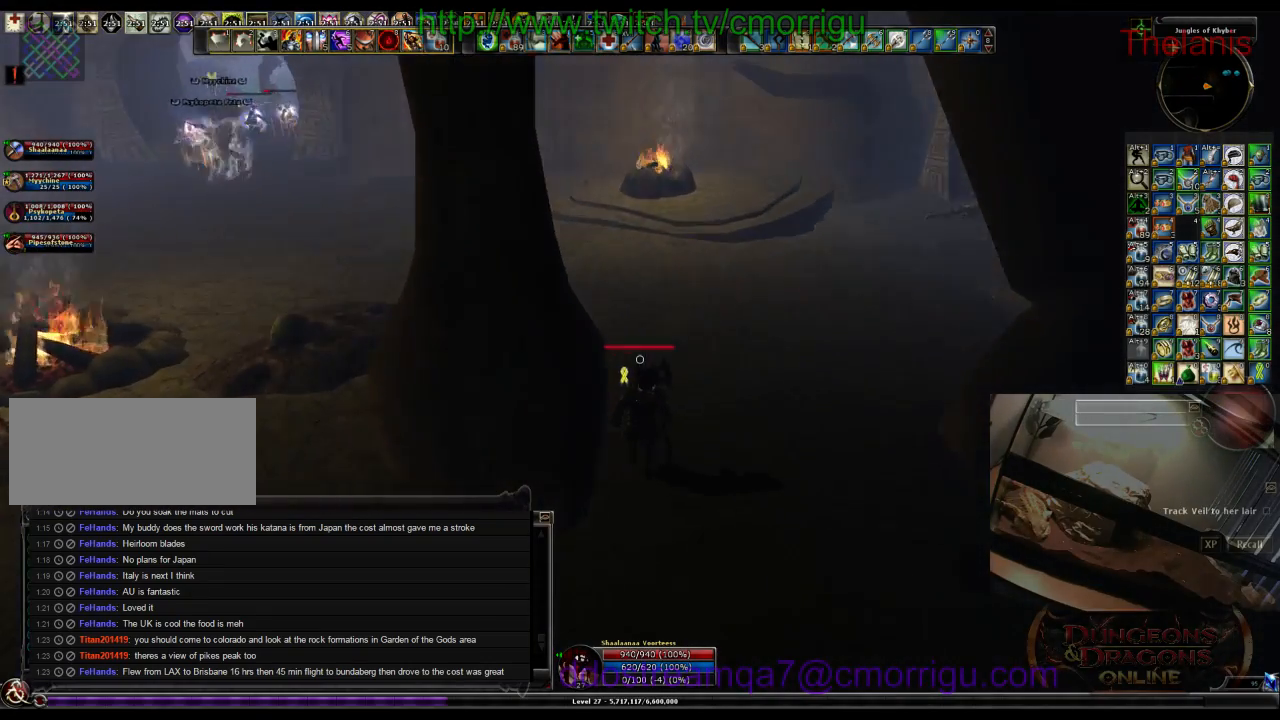
{"keys": ["w"], "events": []}